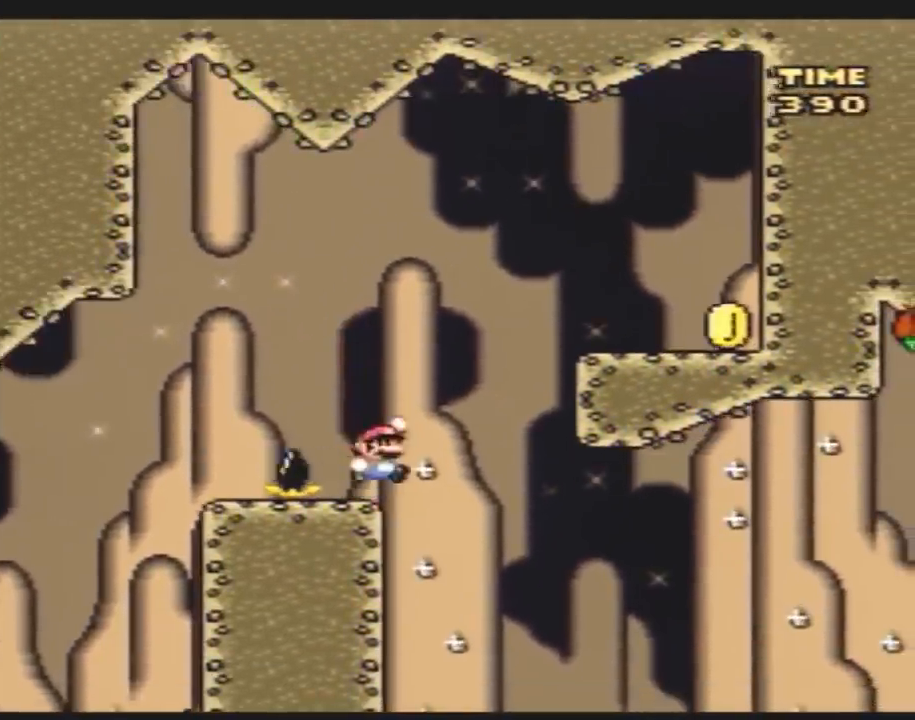
Gameplay with a controller (Nintendo layout); each line is a JSON object with the inputs held at the frame after it. "events" lists button and stick changes between this image and that frame as [ms after this image, input, new state], when the widget could be followed in between. Not read: B L3 R3.
{"buttons": ["Y", "DPAD_RIGHT"], "events": []}
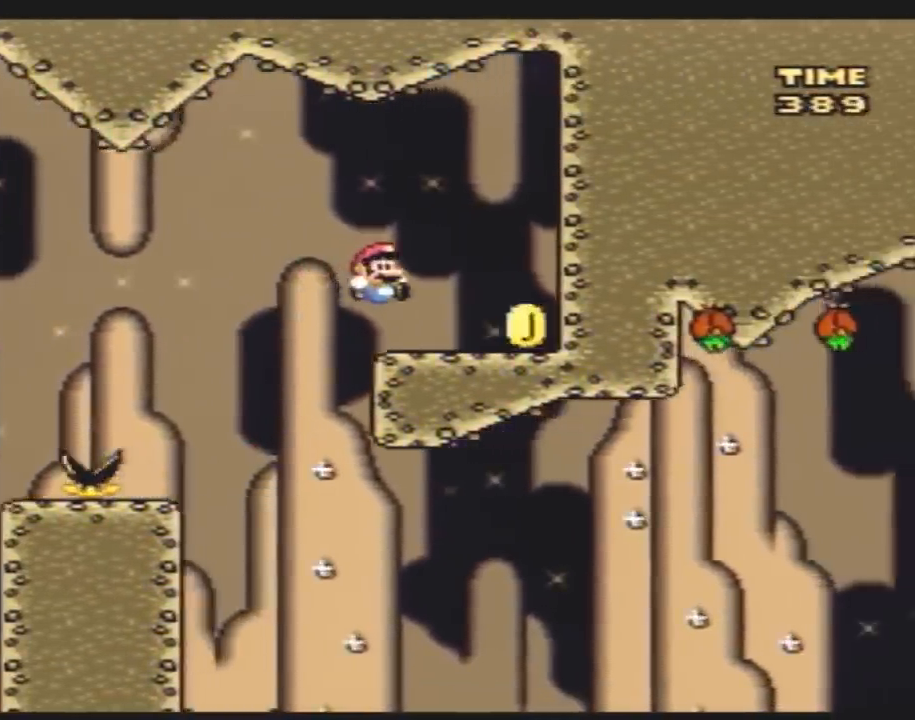
{"buttons": ["Y", "DPAD_LEFT"], "events": [[217, "DPAD_RIGHT", "up"], [217, "DPAD_UP", "down"], [250, "DPAD_LEFT", "down"], [250, "DPAD_UP", "up"]]}
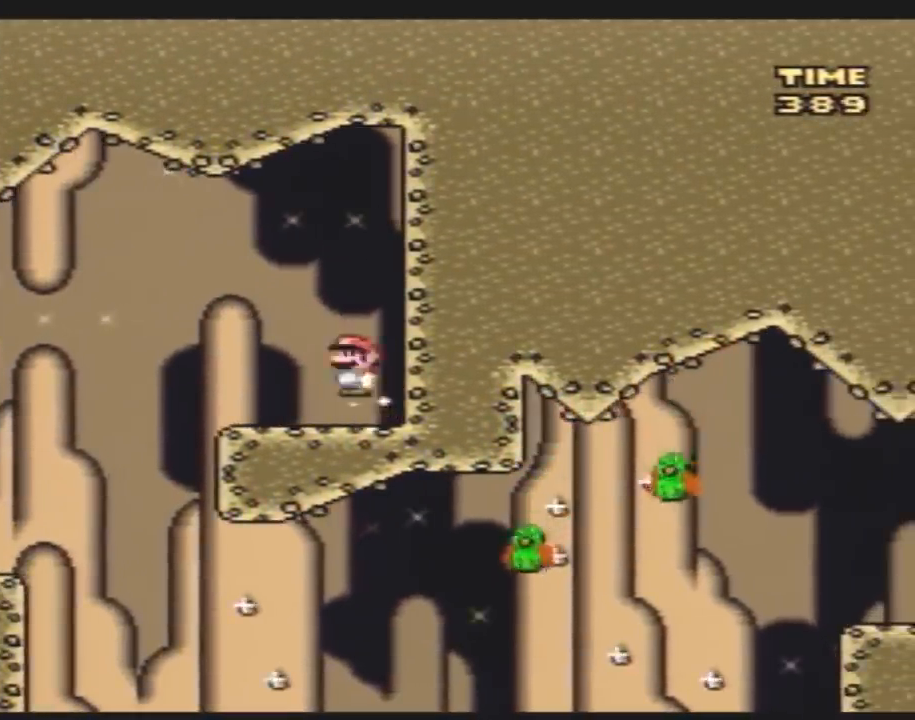
{"buttons": ["Y", "DPAD_RIGHT"], "events": [[367, "DPAD_UP", "down"], [400, "DPAD_LEFT", "up"], [400, "DPAD_RIGHT", "down"], [400, "DPAD_UP", "up"]]}
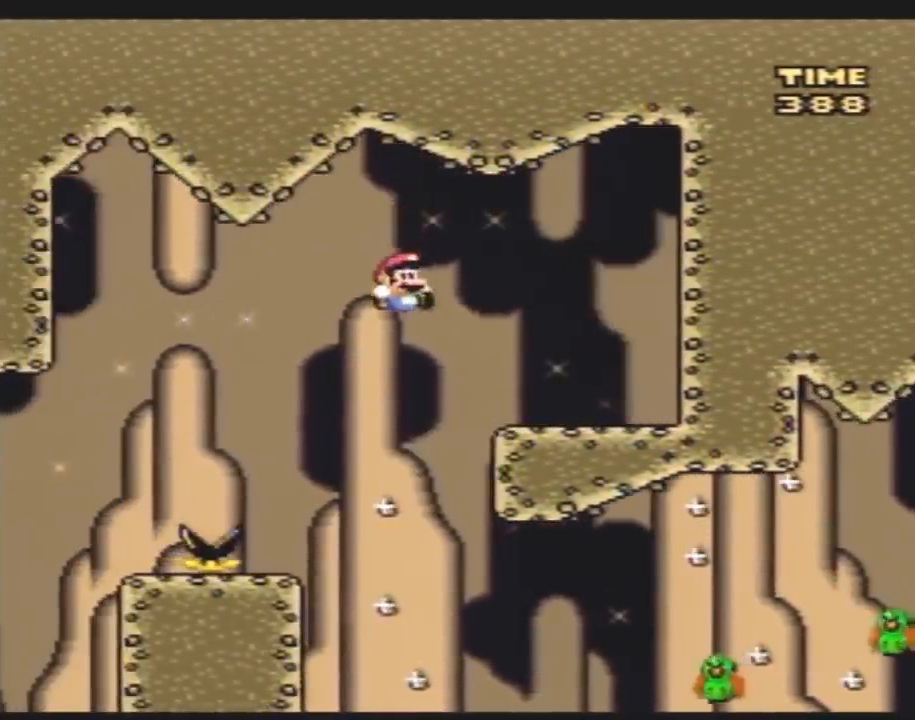
{"buttons": ["Y", "DPAD_RIGHT"], "events": [[33, "DPAD_RIGHT", "up"], [100, "DPAD_RIGHT", "down"]]}
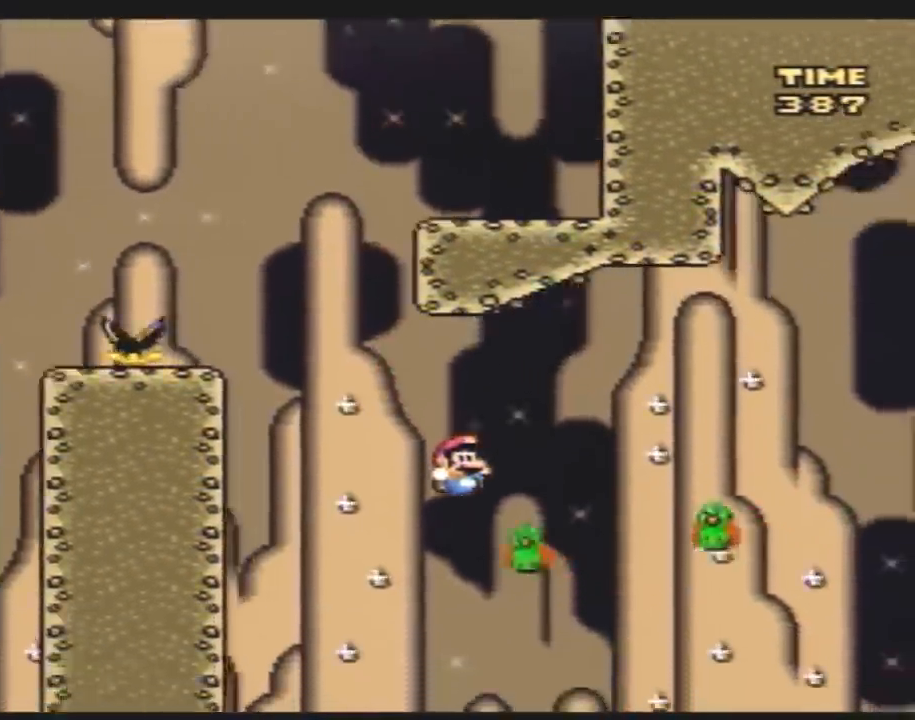
{"buttons": ["Y", "DPAD_RIGHT"], "events": [[233, "DPAD_LEFT", "down"], [233, "DPAD_RIGHT", "up"], [300, "DPAD_LEFT", "up"], [367, "DPAD_RIGHT", "down"]]}
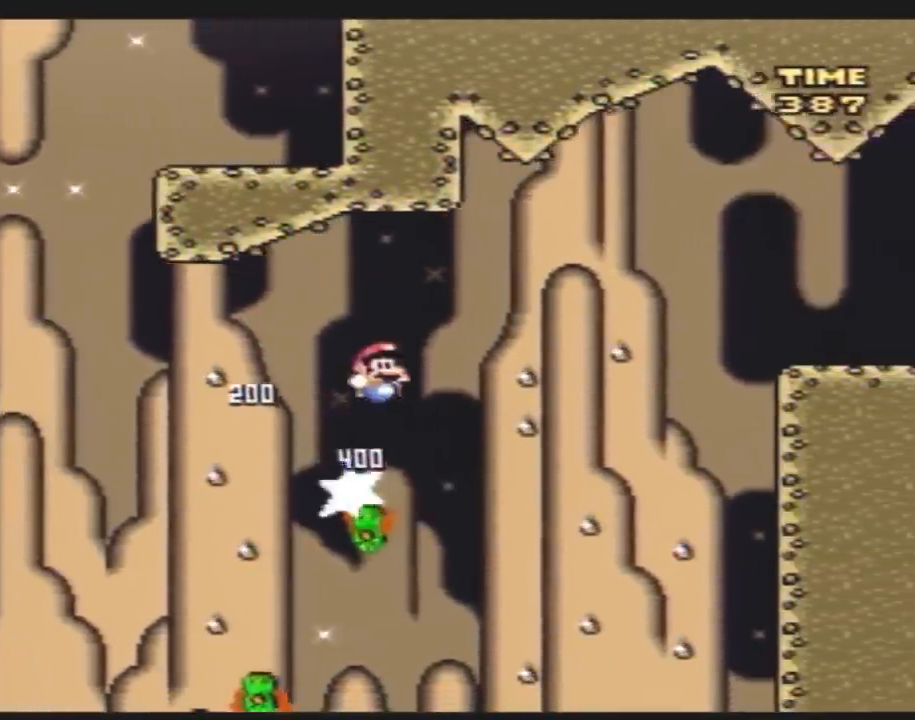
{"buttons": ["Y", "DPAD_RIGHT"], "events": []}
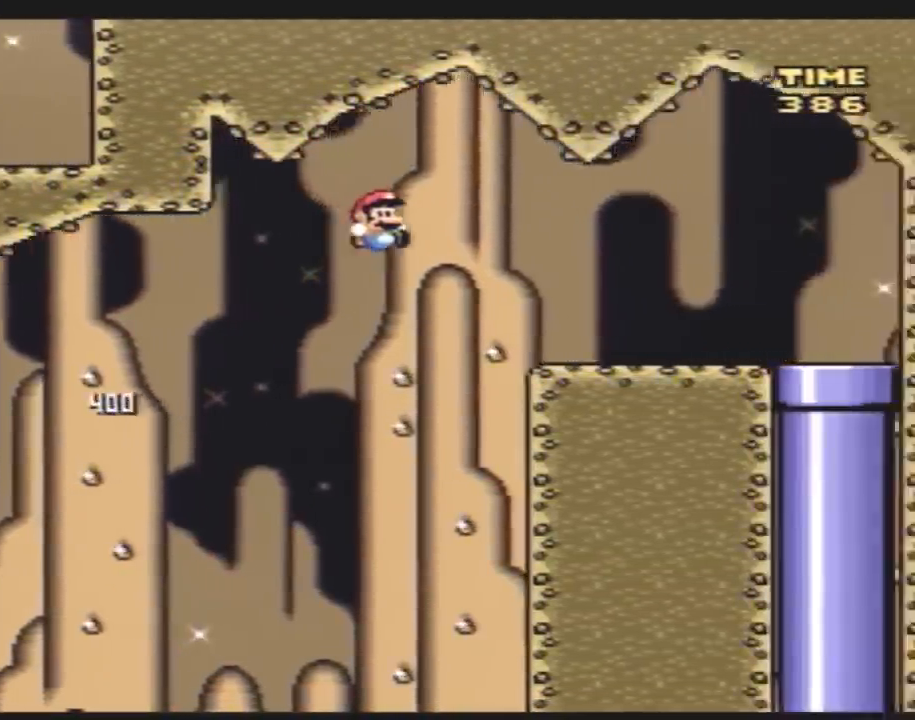
{"buttons": ["Y", "DPAD_RIGHT"], "events": []}
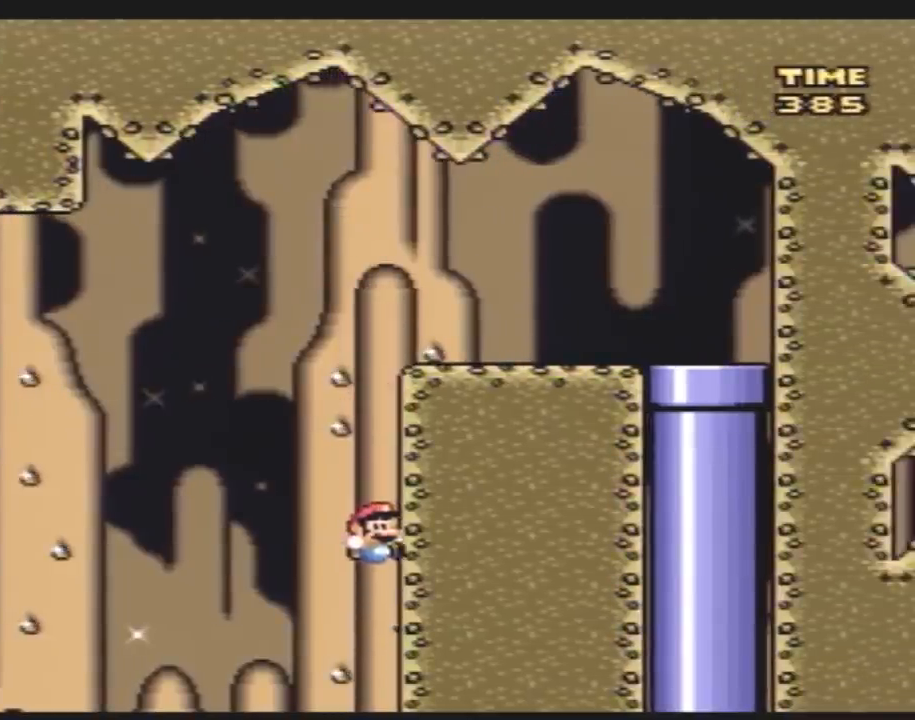
{"buttons": ["DPAD_RIGHT"], "events": [[167, "Y", "up"]]}
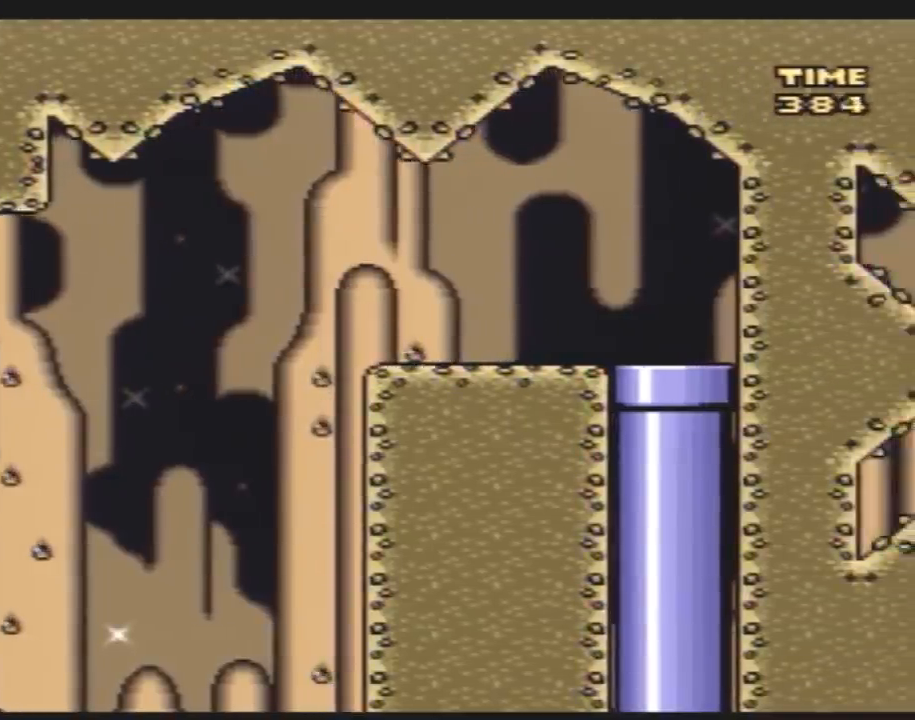
{"buttons": ["Y"], "events": [[233, "DPAD_RIGHT", "up"], [267, "Y", "down"]]}
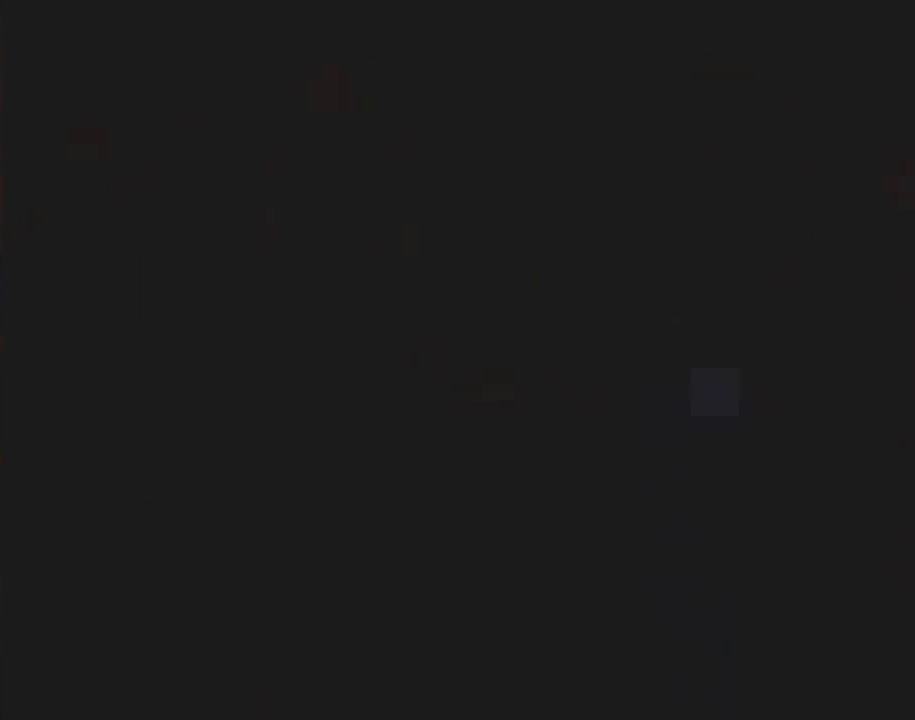
{"buttons": ["Y"], "events": []}
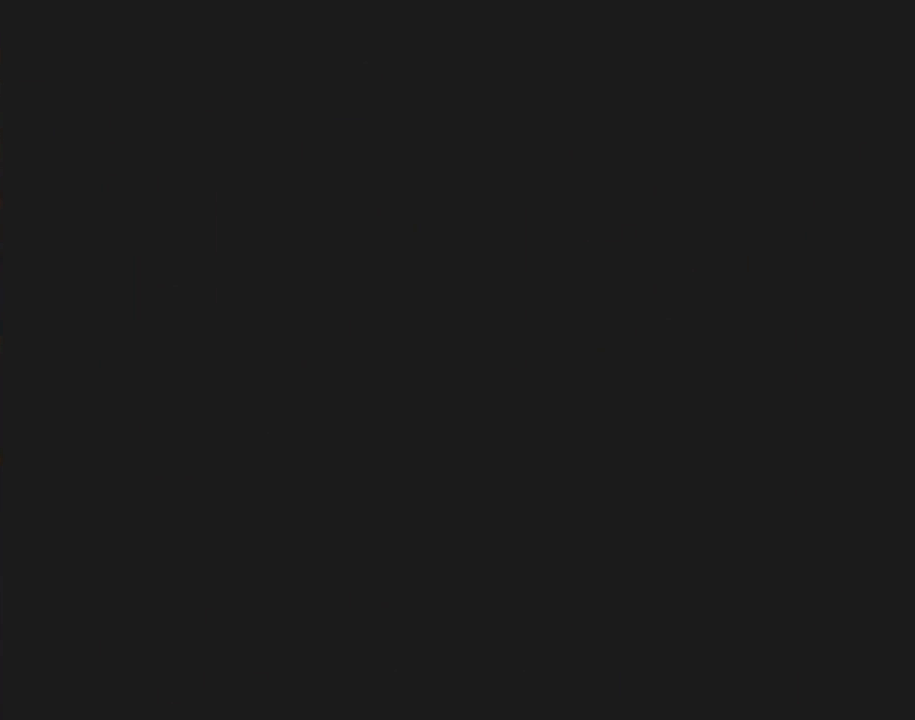
{"buttons": ["Y"], "events": []}
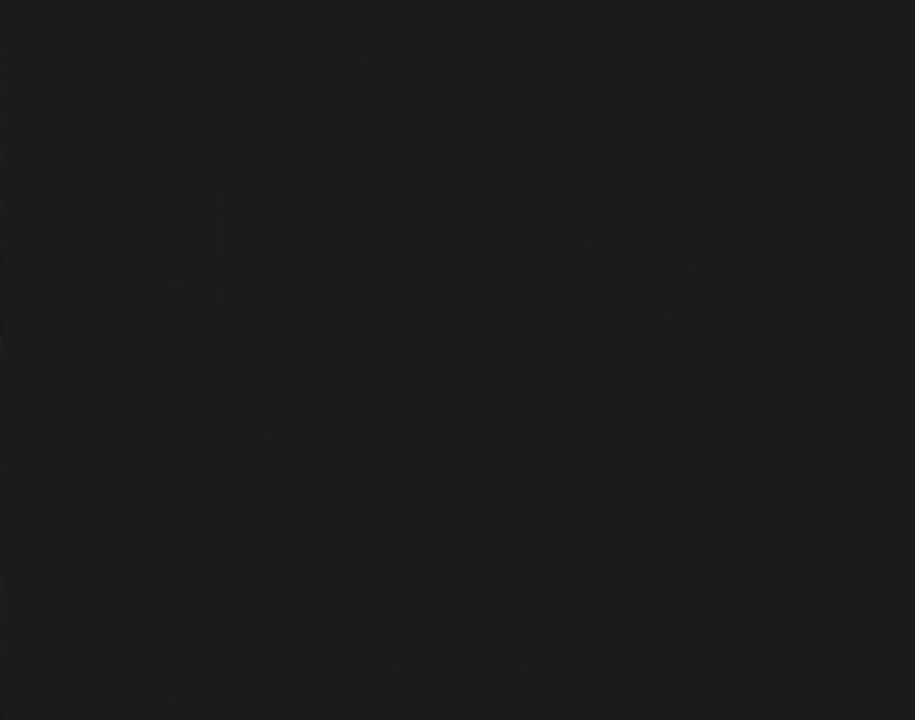
{"buttons": ["Y", "DPAD_RIGHT"], "events": [[400, "DPAD_RIGHT", "down"]]}
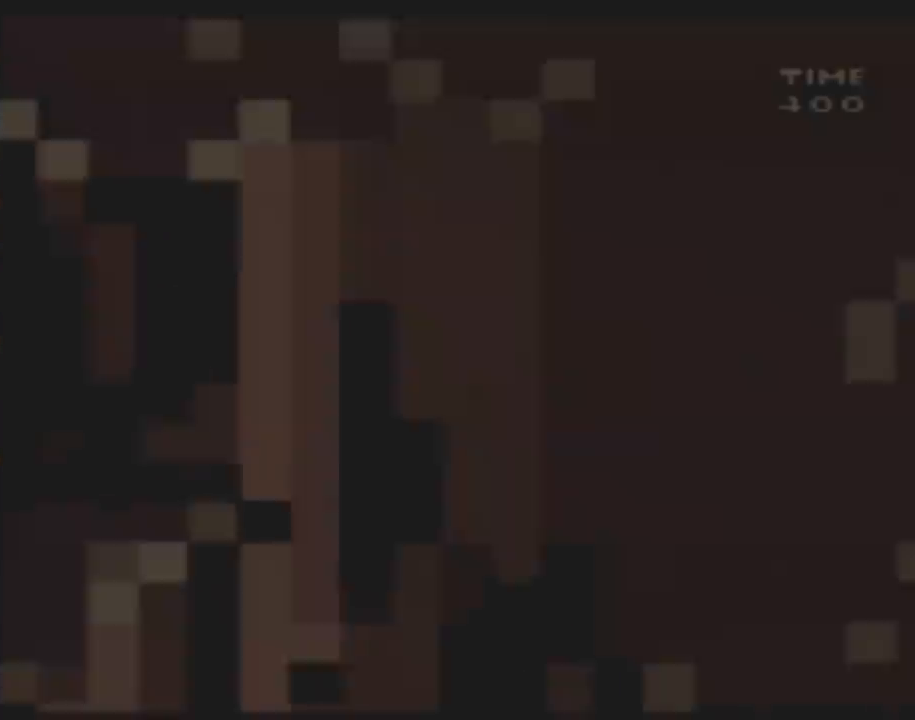
{"buttons": ["Y", "DPAD_RIGHT"], "events": []}
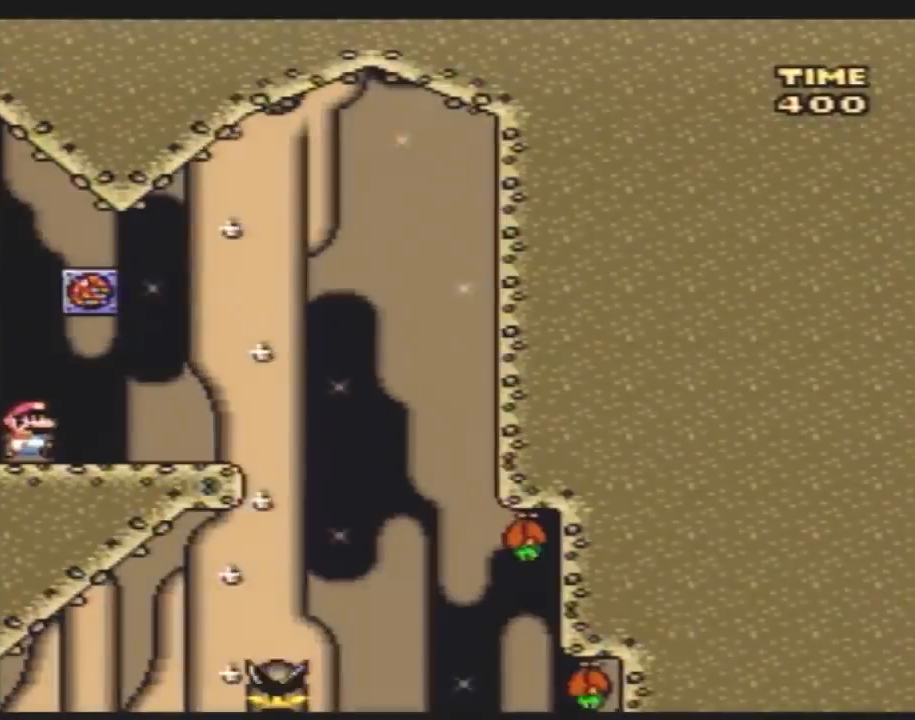
{"buttons": ["Y", "DPAD_RIGHT"], "events": []}
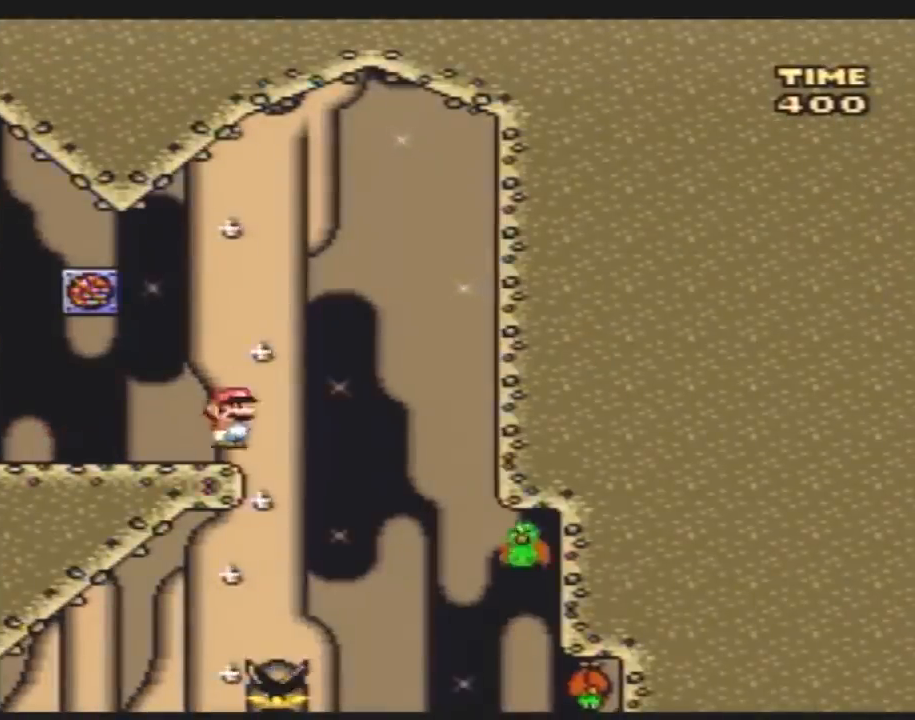
{"buttons": ["Y", "DPAD_RIGHT"], "events": [[133, "DPAD_RIGHT", "up"], [150, "DPAD_LEFT", "down"], [283, "DPAD_LEFT", "up"], [317, "DPAD_RIGHT", "down"]]}
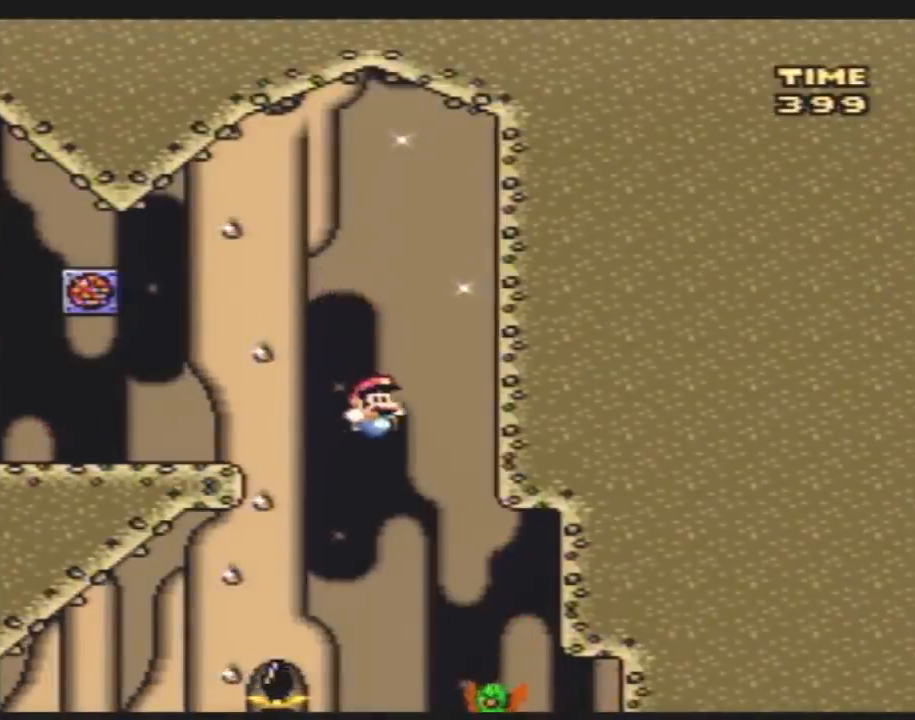
{"buttons": ["Y", "DPAD_LEFT"], "events": [[67, "DPAD_RIGHT", "up"], [150, "DPAD_LEFT", "down"]]}
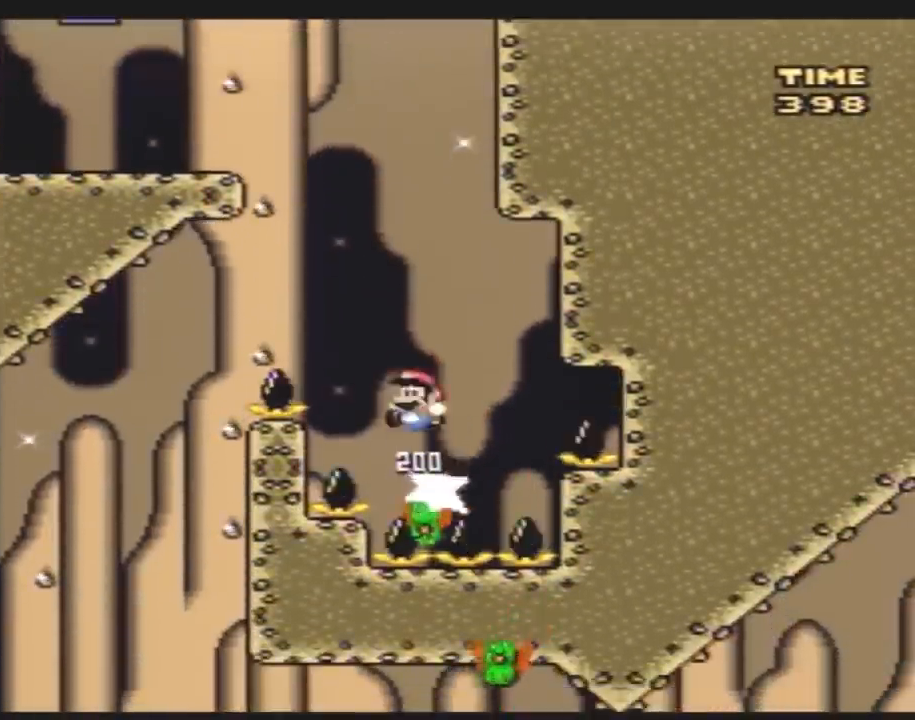
{"buttons": ["Y", "DPAD_RIGHT"], "events": [[467, "DPAD_LEFT", "up"], [467, "DPAD_UP", "down"], [500, "DPAD_RIGHT", "down"], [500, "DPAD_UP", "up"]]}
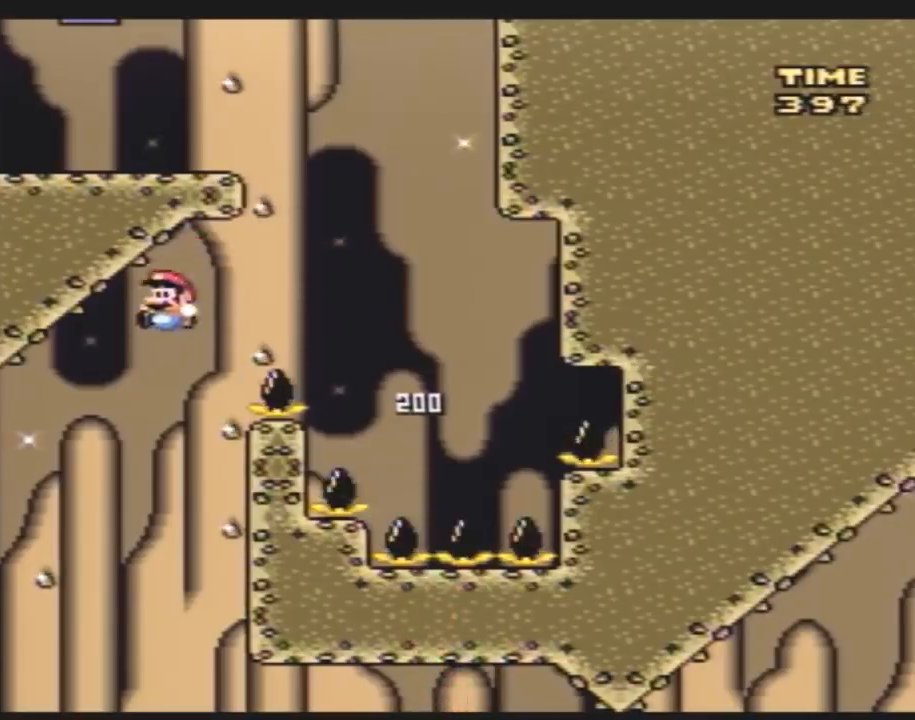
{"buttons": ["Y", "DPAD_RIGHT"], "events": []}
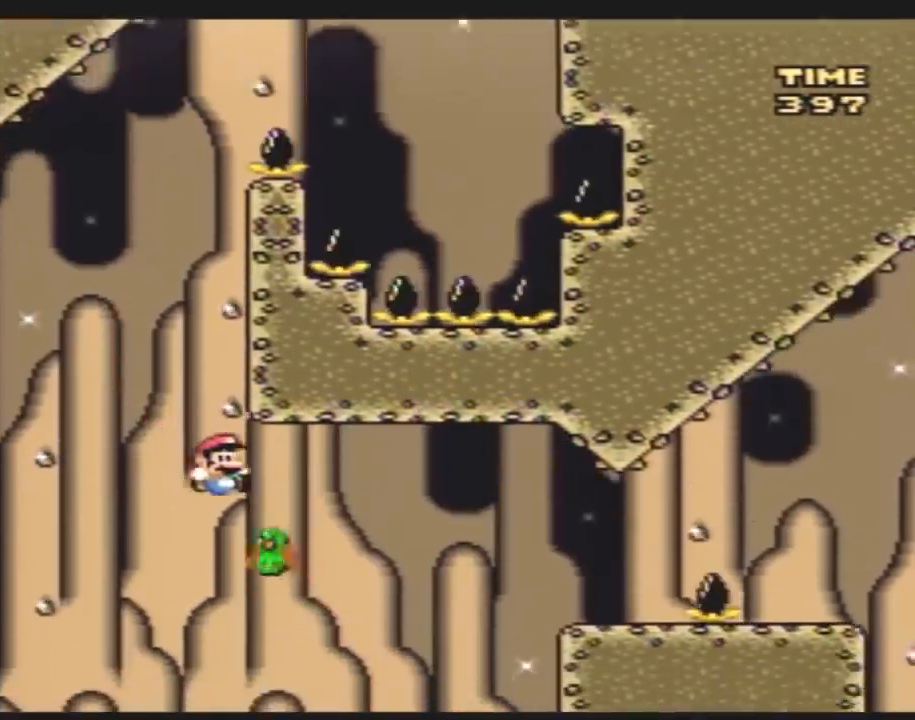
{"buttons": ["Y", "DPAD_RIGHT"], "events": []}
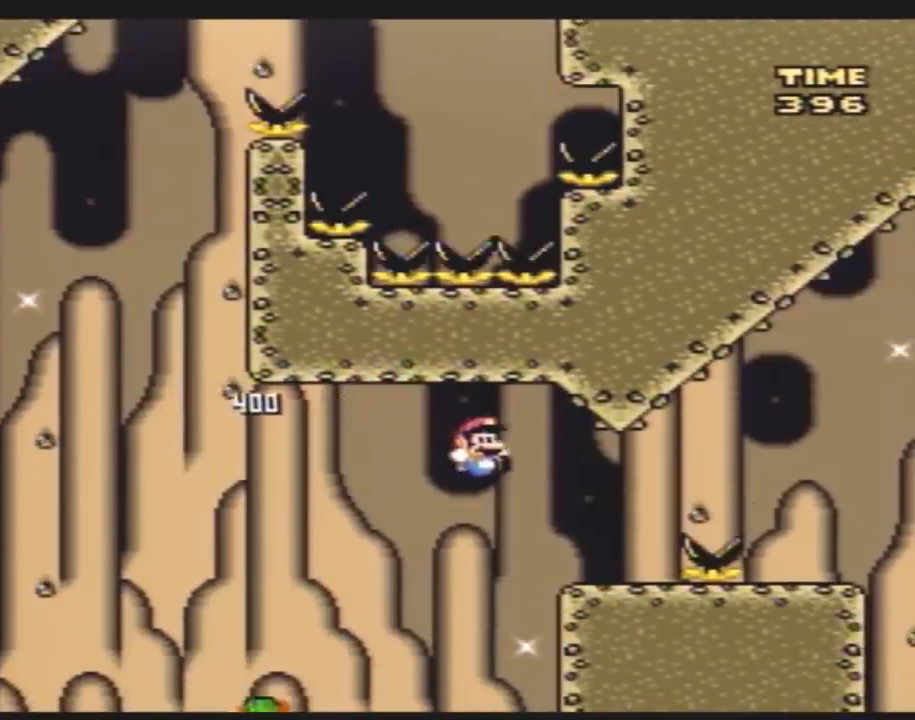
{"buttons": ["Y", "DPAD_LEFT"], "events": [[500, "DPAD_LEFT", "down"], [500, "DPAD_RIGHT", "up"]]}
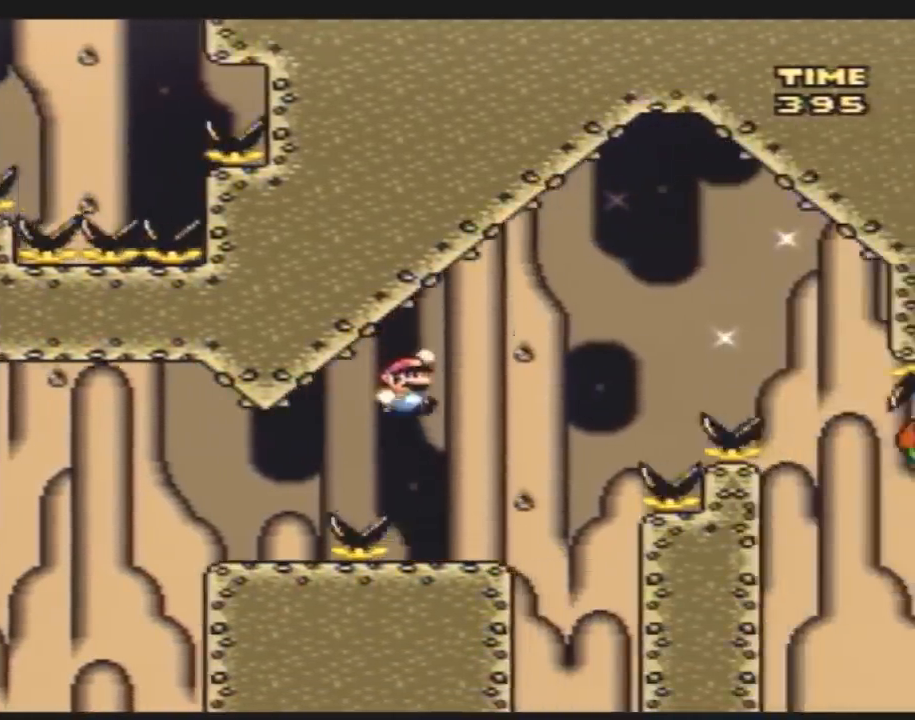
{"buttons": ["Y", "DPAD_RIGHT"], "events": [[133, "DPAD_LEFT", "up"], [133, "DPAD_RIGHT", "down"]]}
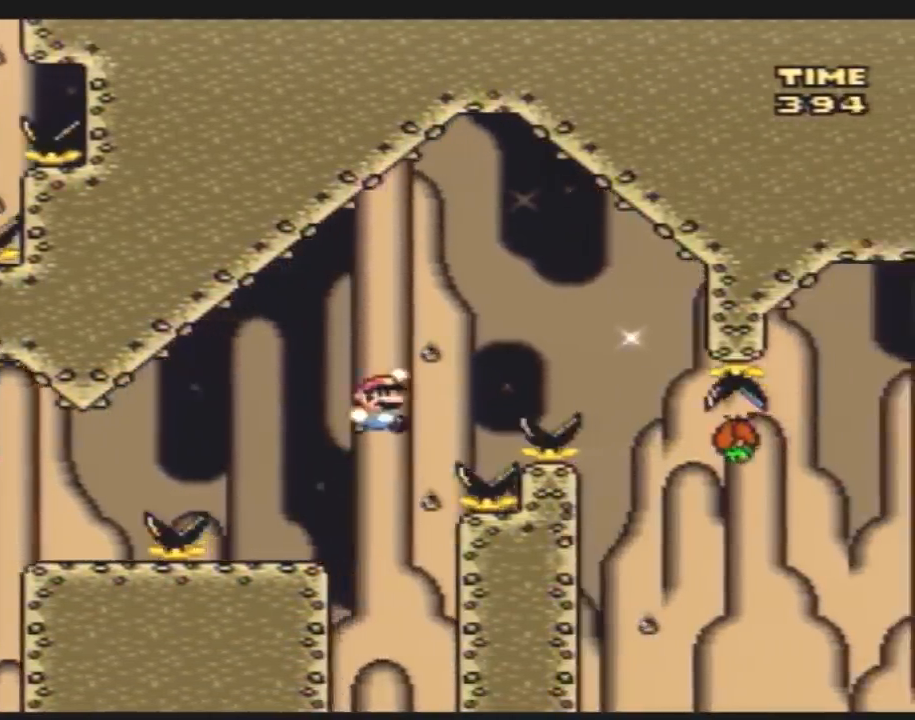
{"buttons": ["Y", "DPAD_LEFT"], "events": [[400, "DPAD_LEFT", "down"], [400, "DPAD_RIGHT", "up"]]}
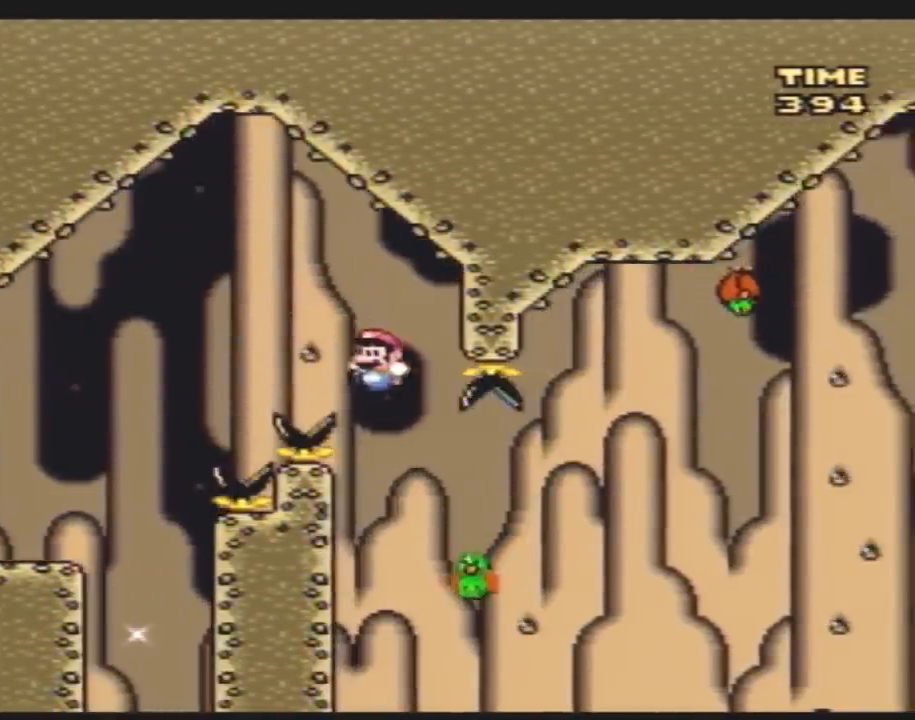
{"buttons": ["Y", "DPAD_LEFT"], "events": [[17, "DPAD_LEFT", "up"], [17, "DPAD_RIGHT", "down"], [483, "DPAD_LEFT", "down"], [483, "DPAD_RIGHT", "up"]]}
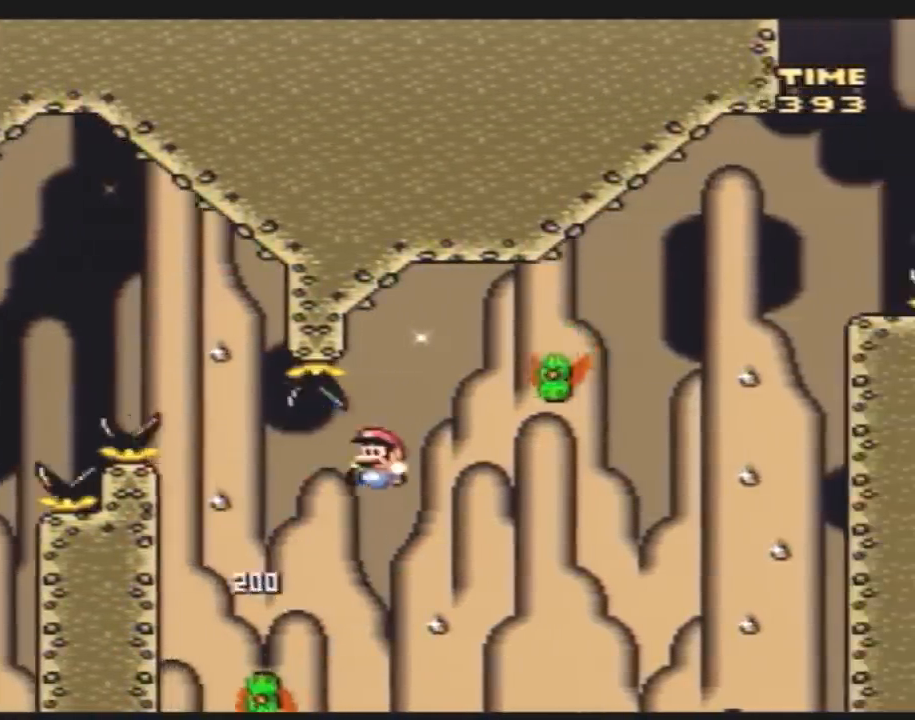
{"buttons": ["Y", "DPAD_RIGHT"], "events": [[83, "DPAD_LEFT", "up"], [83, "DPAD_RIGHT", "down"]]}
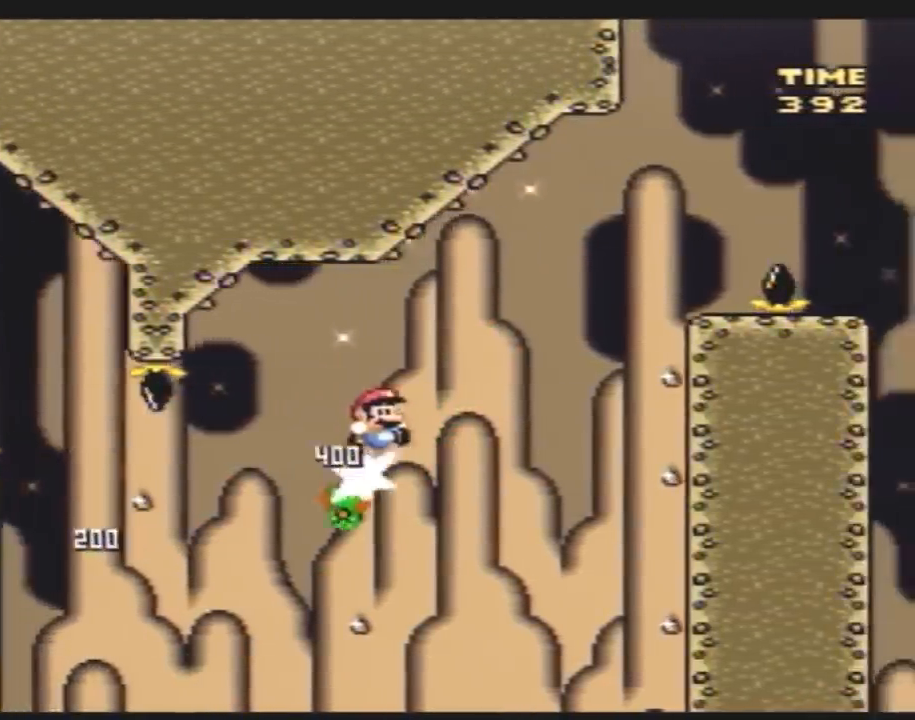
{"buttons": ["Y", "DPAD_RIGHT"], "events": []}
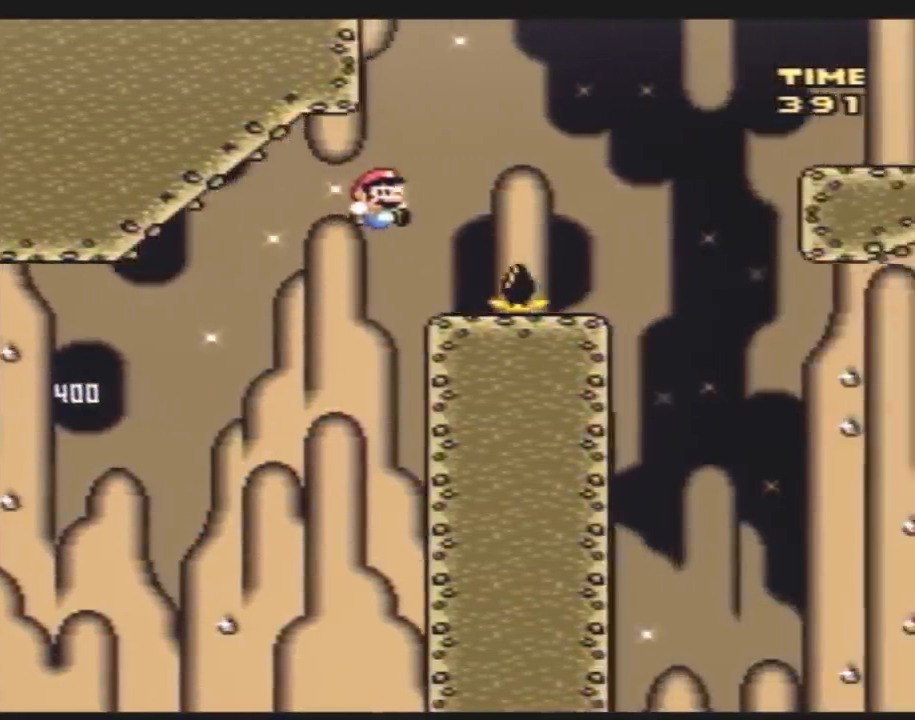
{"buttons": ["Y", "DPAD_RIGHT"], "events": [[17, "DPAD_LEFT", "down"], [17, "DPAD_RIGHT", "up"], [100, "DPAD_LEFT", "up"], [100, "DPAD_UP", "down"], [133, "DPAD_RIGHT", "down"], [133, "DPAD_UP", "up"]]}
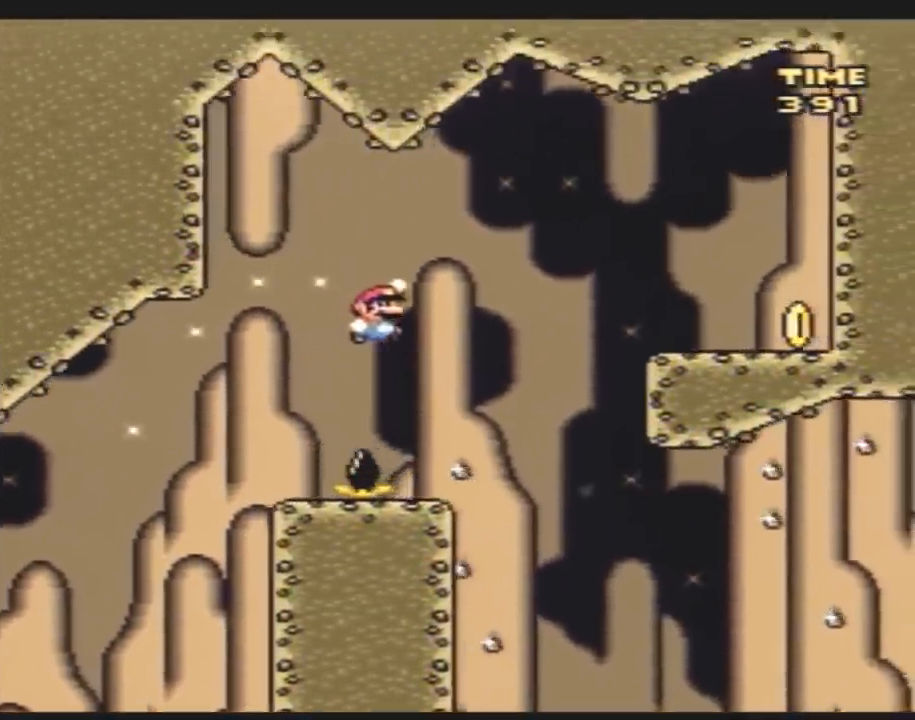
{"buttons": ["Y", "DPAD_RIGHT"], "events": [[17, "DPAD_LEFT", "down"], [17, "DPAD_RIGHT", "up"], [133, "DPAD_LEFT", "up"], [133, "DPAD_UP", "down"], [167, "DPAD_RIGHT", "down"], [167, "DPAD_UP", "up"]]}
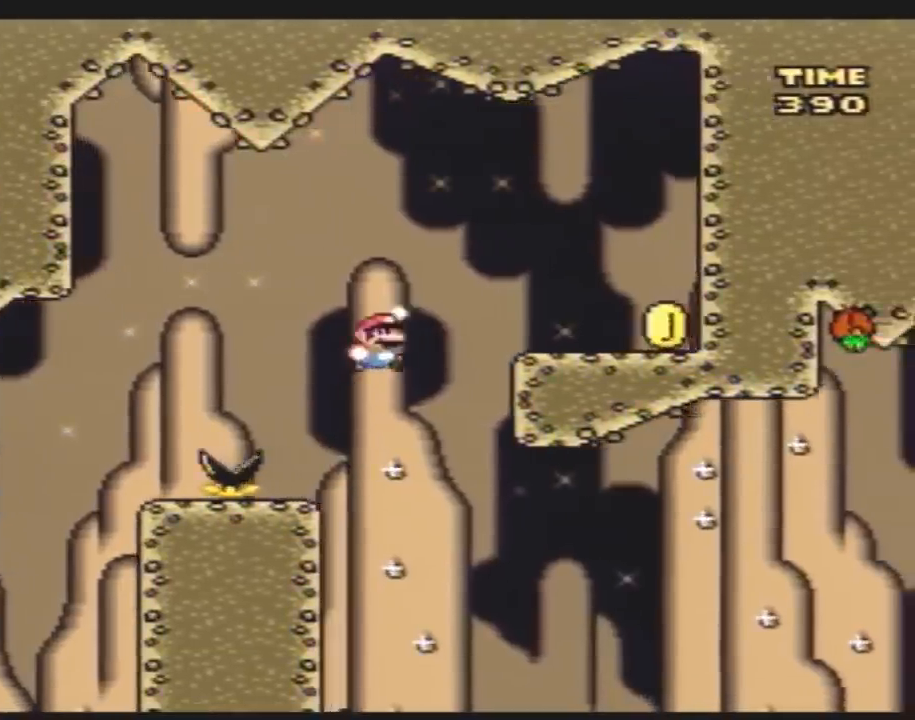
{"buttons": ["Y", "DPAD_RIGHT"], "events": []}
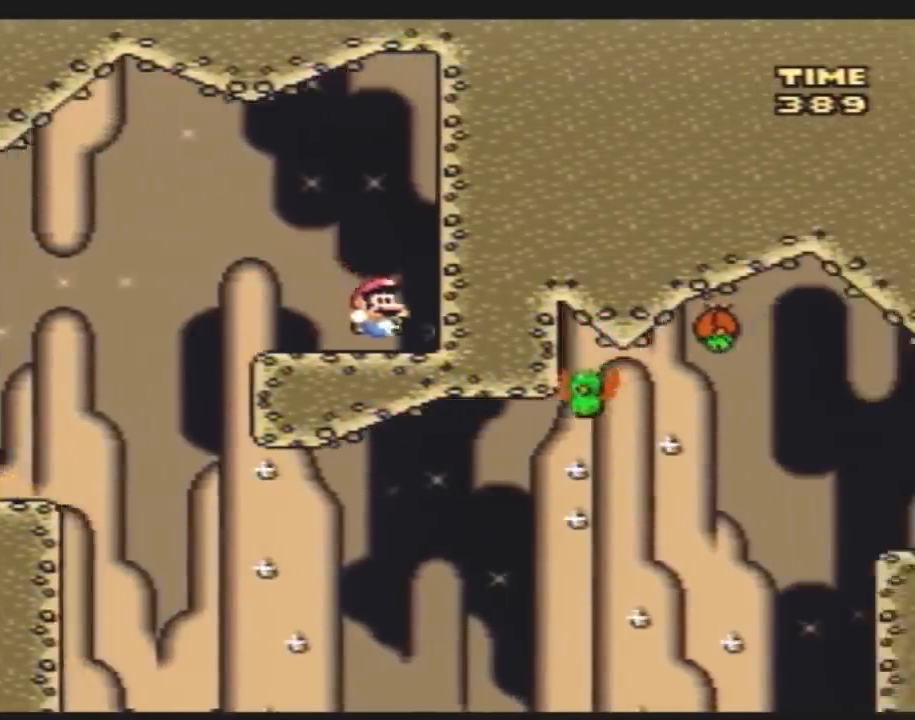
{"buttons": ["Y", "DPAD_LEFT"], "events": [[17, "DPAD_RIGHT", "up"], [50, "DPAD_LEFT", "down"]]}
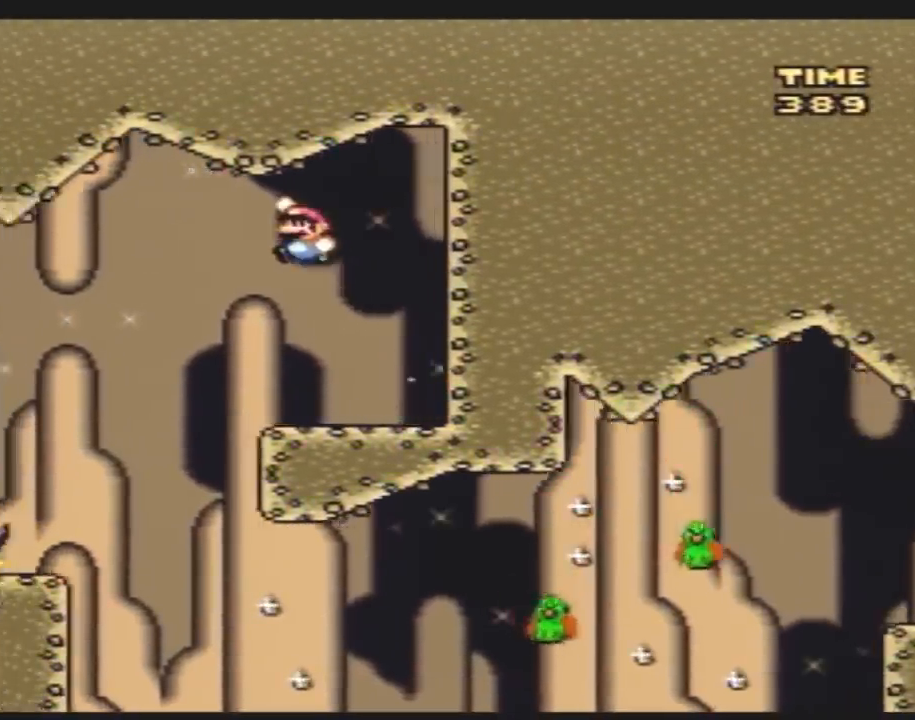
{"buttons": ["Y"], "events": [[167, "DPAD_LEFT", "up"], [167, "DPAD_UP", "down"], [200, "DPAD_RIGHT", "down"], [200, "DPAD_UP", "up"], [467, "DPAD_RIGHT", "up"]]}